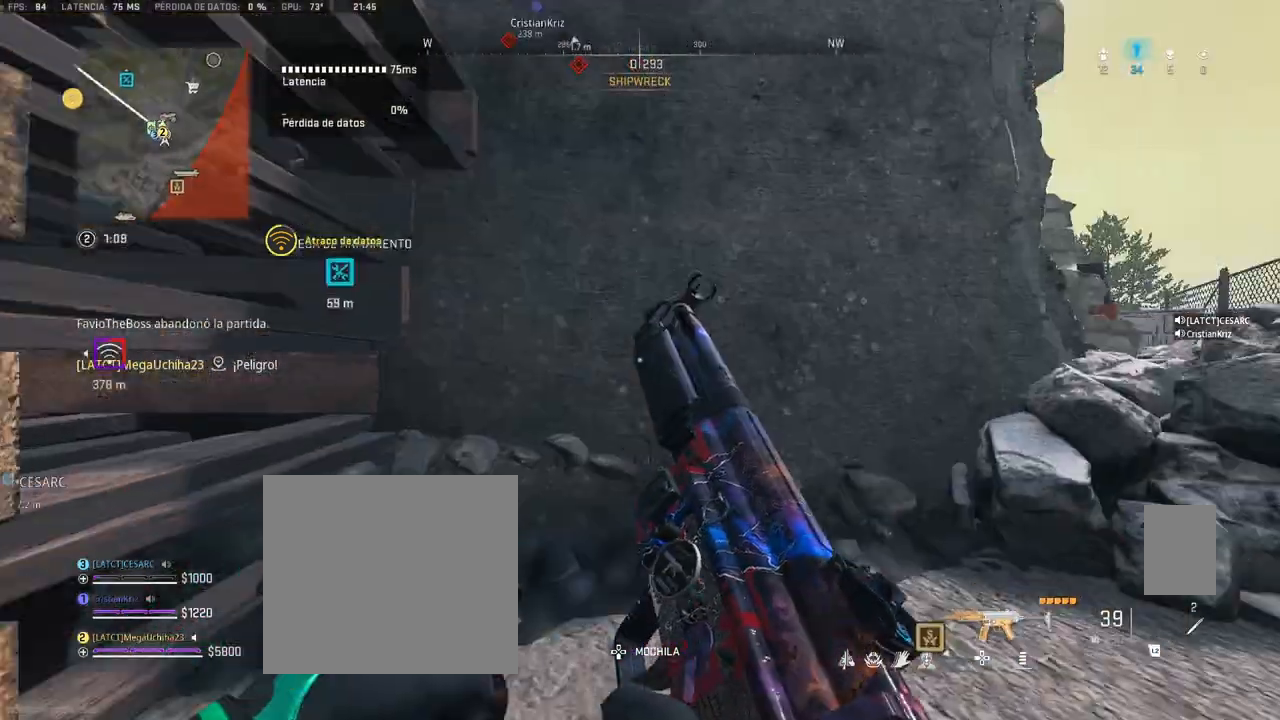
Gameplay with a controller (PlayStation layout); each line is a JSON object with the inputs held at the frame after it. "events" lists button and stick changes between this image and that frame as [ms after this image, input, new state], when the widget could be followed in between.
{"buttons": [], "left_stick": "up", "right_stick": "right", "events": [[100, "left_stick", "up"], [250, "left_stick", "up-left"], [300, "right_stick", "center"], [433, "left_stick", "up"], [483, "right_stick", "right"]]}
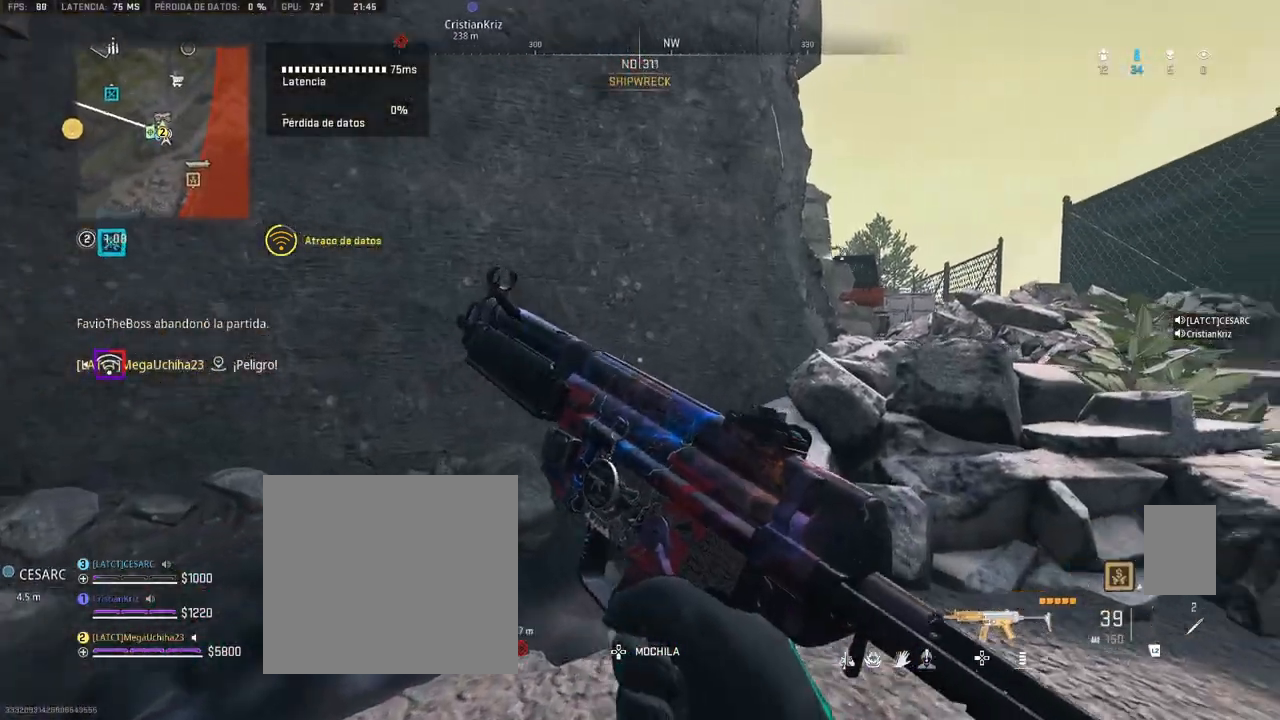
{"buttons": [], "left_stick": "up-right", "right_stick": "center", "events": [[17, "left_stick", "up-right"], [100, "right_stick", "center"]]}
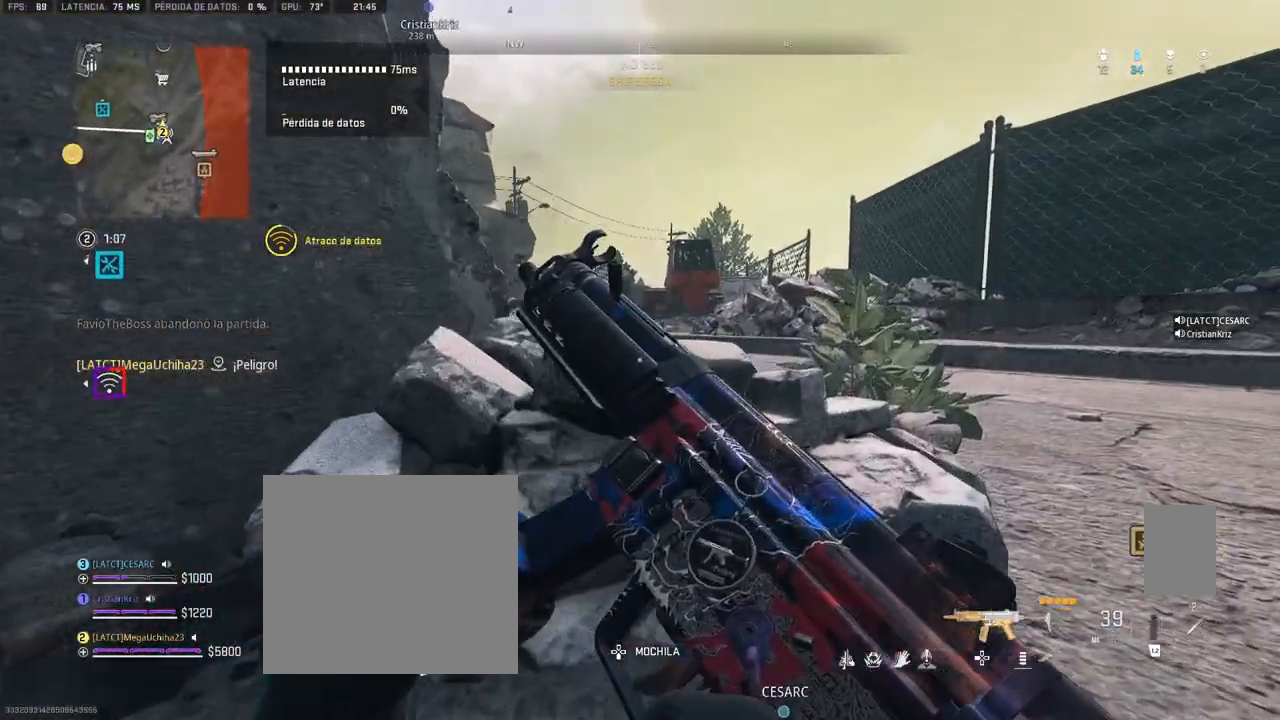
{"buttons": ["TRIANGLE"], "left_stick": "center", "right_stick": "center", "events": [[117, "left_stick", "up"], [383, "left_stick", "center"], [500, "TRIANGLE", "down"]]}
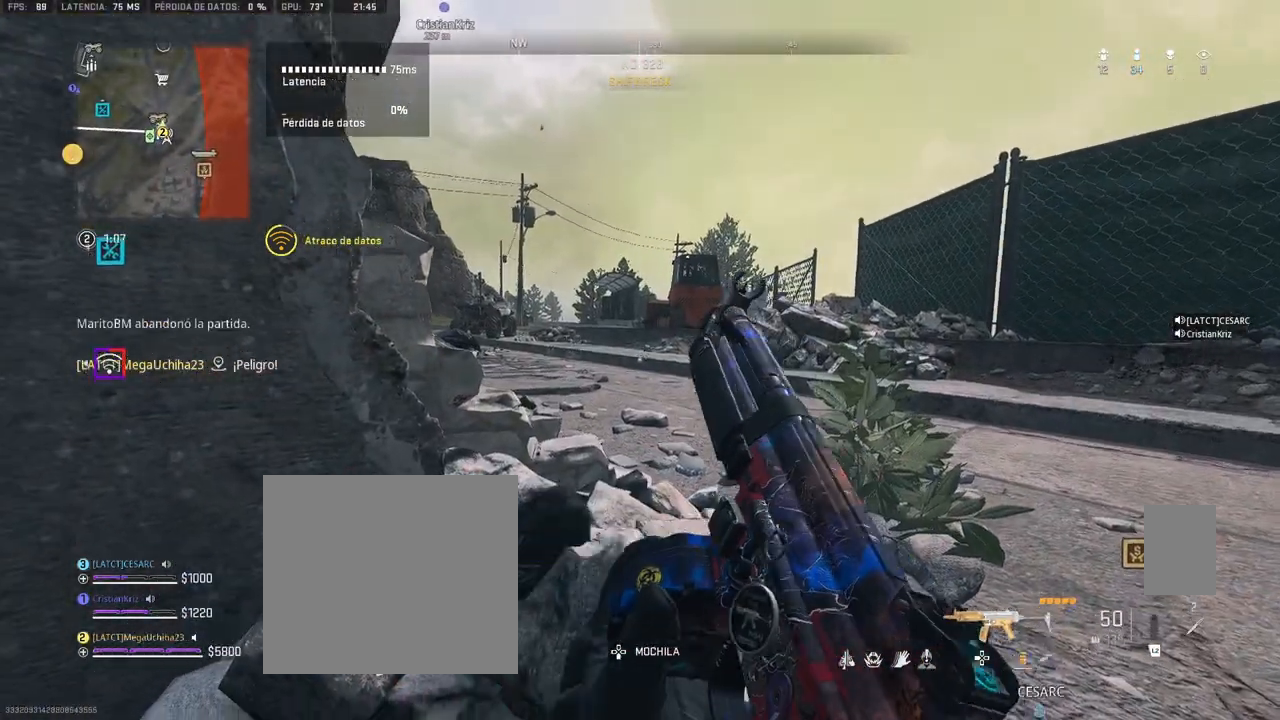
{"buttons": ["L1"], "left_stick": "center", "right_stick": "center", "events": [[50, "TRIANGLE", "up"], [83, "left_stick", "up-left"], [250, "left_stick", "center"], [250, "right_stick", "up-left"], [317, "right_stick", "center"], [400, "L1", "down"]]}
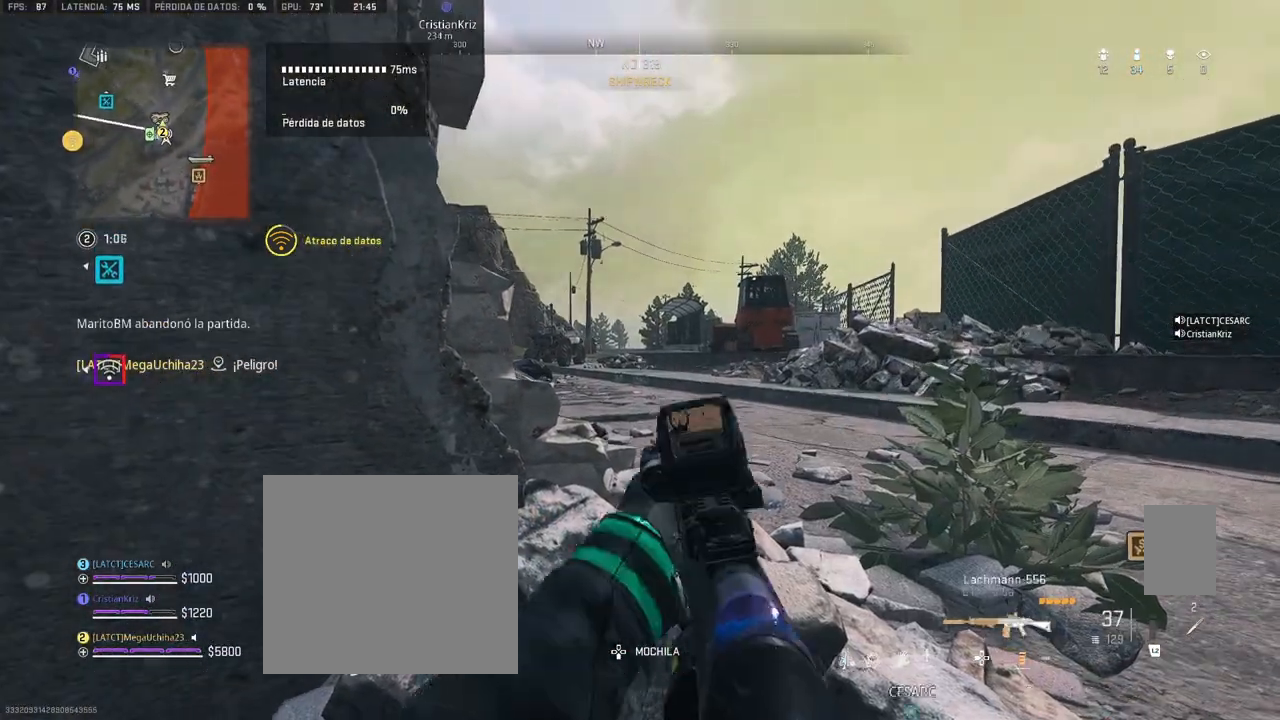
{"buttons": ["L1"], "left_stick": "up-right", "right_stick": "center", "events": [[283, "right_stick", "up-left"], [300, "left_stick", "up-right"], [383, "right_stick", "center"]]}
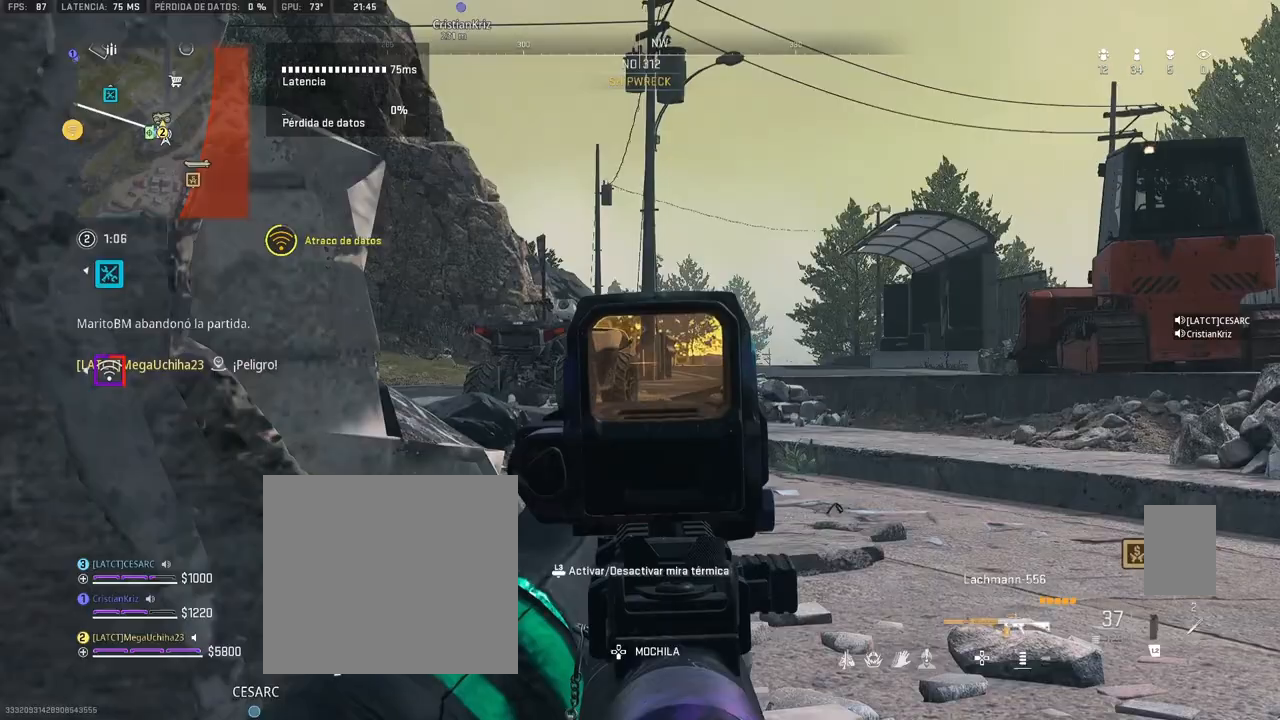
{"buttons": ["L1"], "left_stick": "center", "right_stick": "center", "events": [[83, "CROSS", "down"], [233, "CROSS", "up"], [317, "left_stick", "center"]]}
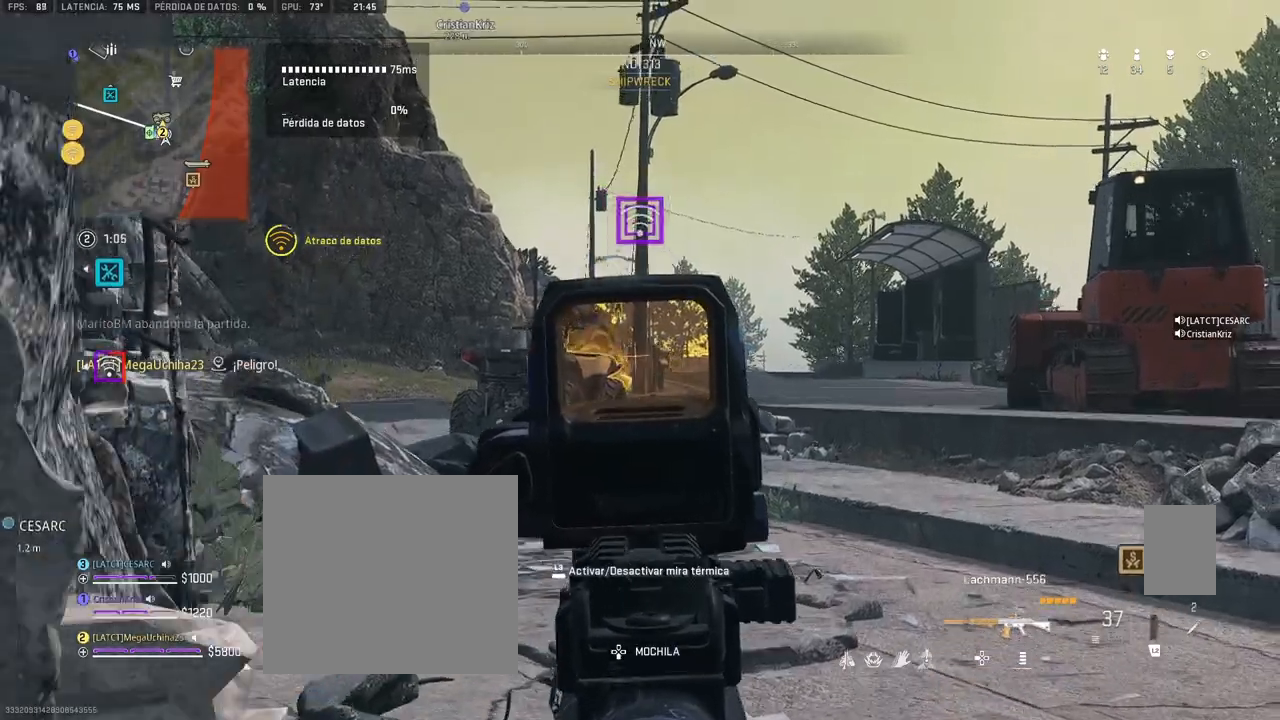
{"buttons": ["L1"], "left_stick": "center", "right_stick": "center", "events": [[200, "left_stick", "up-left"], [383, "left_stick", "center"]]}
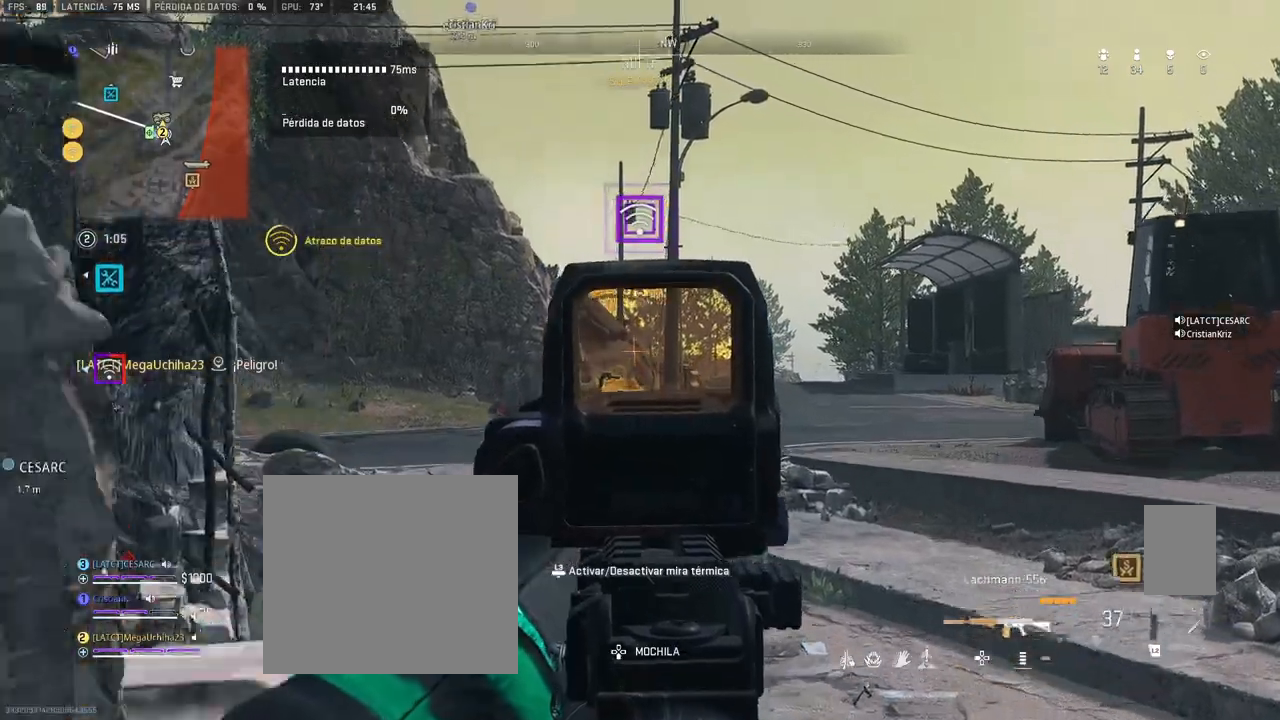
{"buttons": [], "left_stick": "left", "right_stick": "left", "events": [[250, "right_stick", "left"], [283, "L1", "up"], [433, "left_stick", "left"]]}
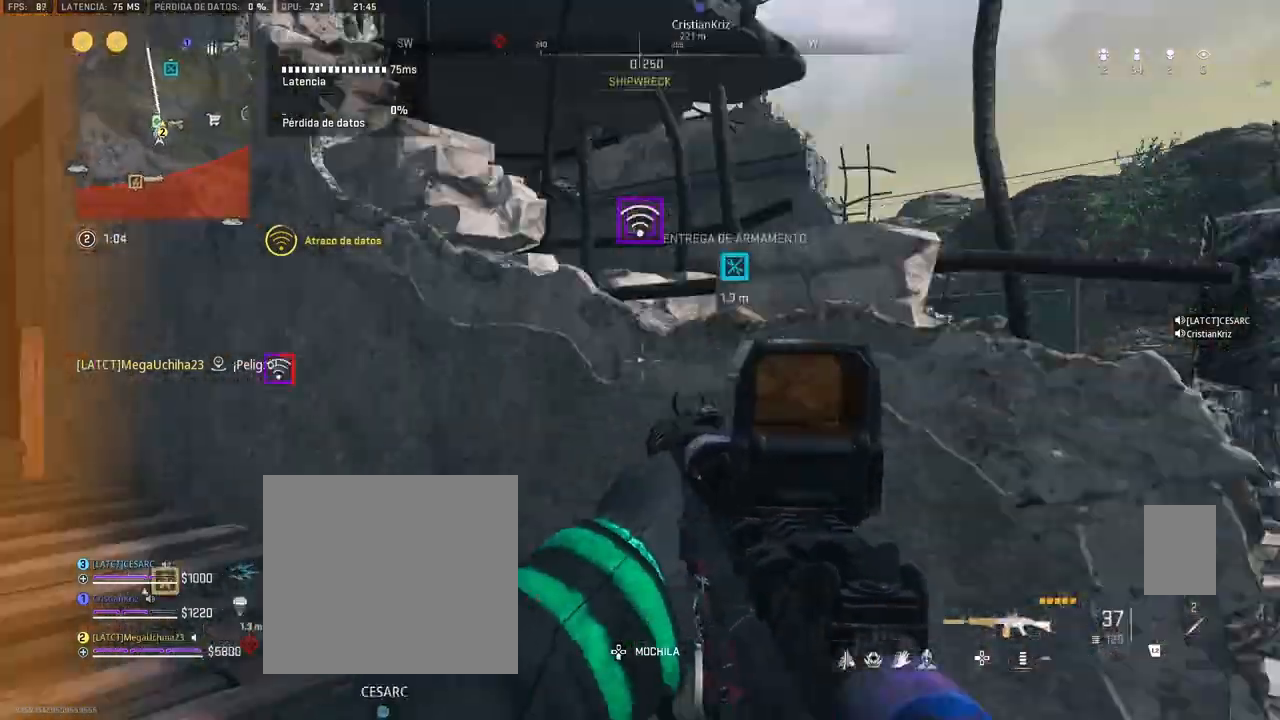
{"buttons": ["TRIANGLE"], "left_stick": "right", "right_stick": "center", "events": [[50, "right_stick", "center"], [67, "R3", "down"], [167, "R3", "up"], [200, "left_stick", "up"], [217, "right_stick", "up-left"], [350, "right_stick", "center"], [417, "left_stick", "right"], [450, "TRIANGLE", "down"]]}
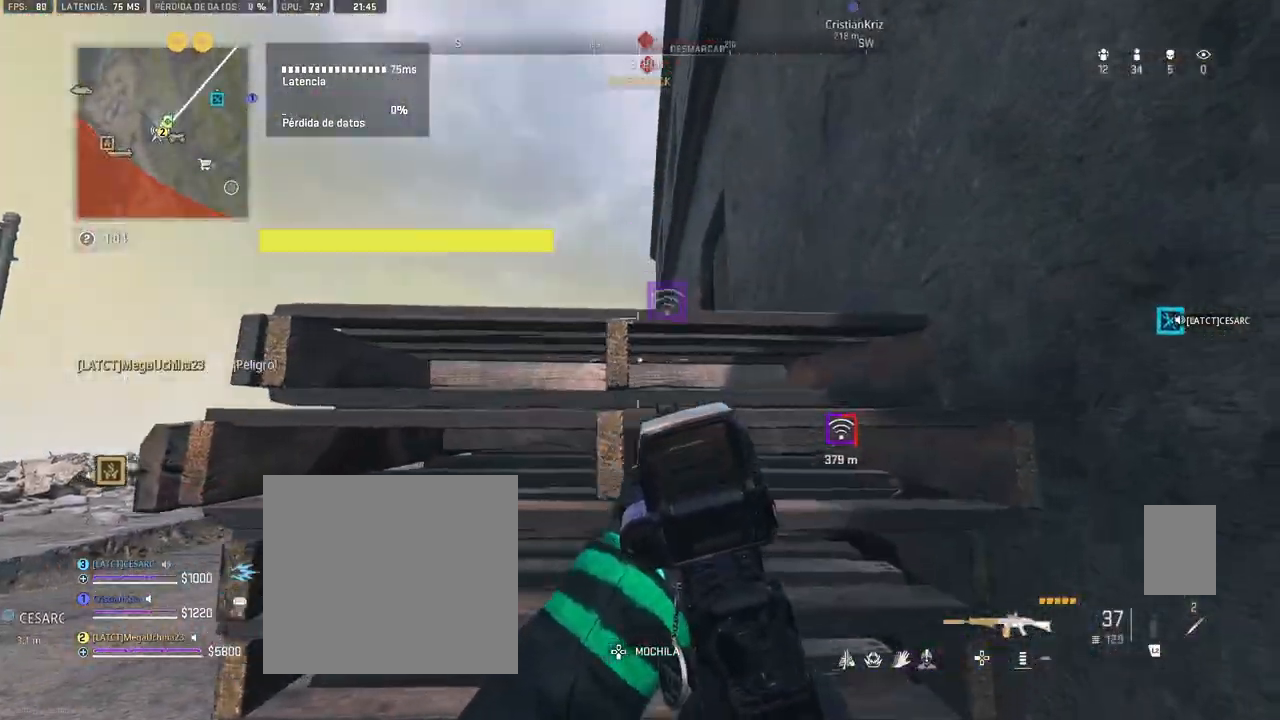
{"buttons": ["L1"], "left_stick": "center", "right_stick": "center", "events": [[17, "TRIANGLE", "up"], [67, "CROSS", "down"], [100, "left_stick", "up"], [150, "left_stick", "up-left"], [200, "CROSS", "up"], [283, "L1", "down"], [383, "right_stick", "down"], [400, "left_stick", "center"], [467, "right_stick", "center"]]}
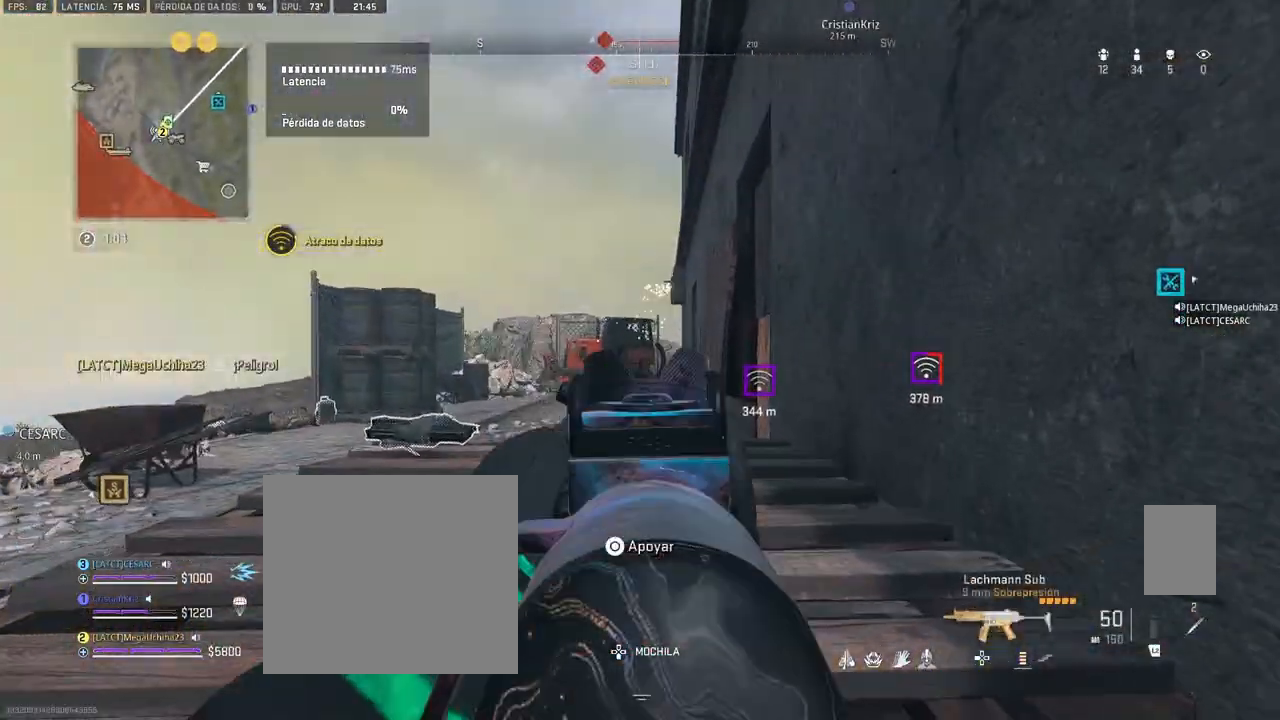
{"buttons": [], "left_stick": "left", "right_stick": "left", "events": [[183, "L1", "up"], [217, "left_stick", "left"], [300, "TRIANGLE", "down"], [350, "TRIANGLE", "up"], [417, "right_stick", "down-left"], [467, "right_stick", "left"]]}
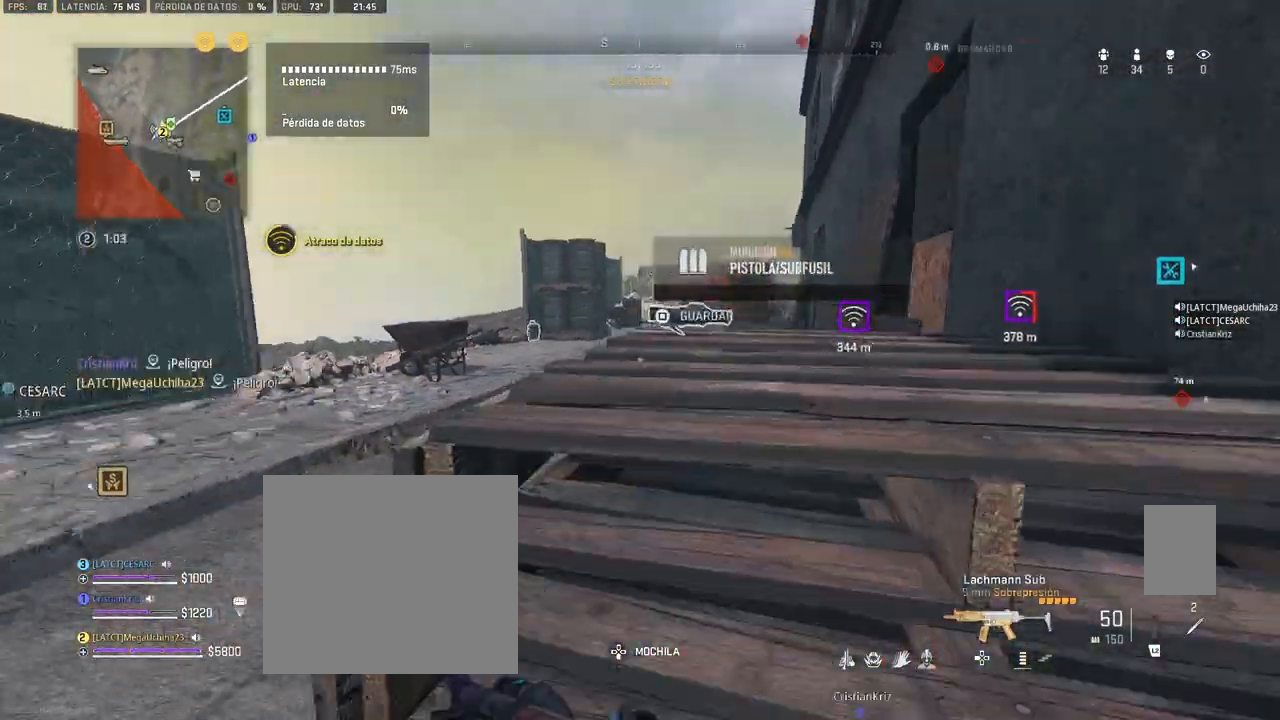
{"buttons": [], "left_stick": "right", "right_stick": "left", "events": [[50, "left_stick", "up"], [117, "right_stick", "center"], [300, "right_stick", "left"], [483, "left_stick", "right"]]}
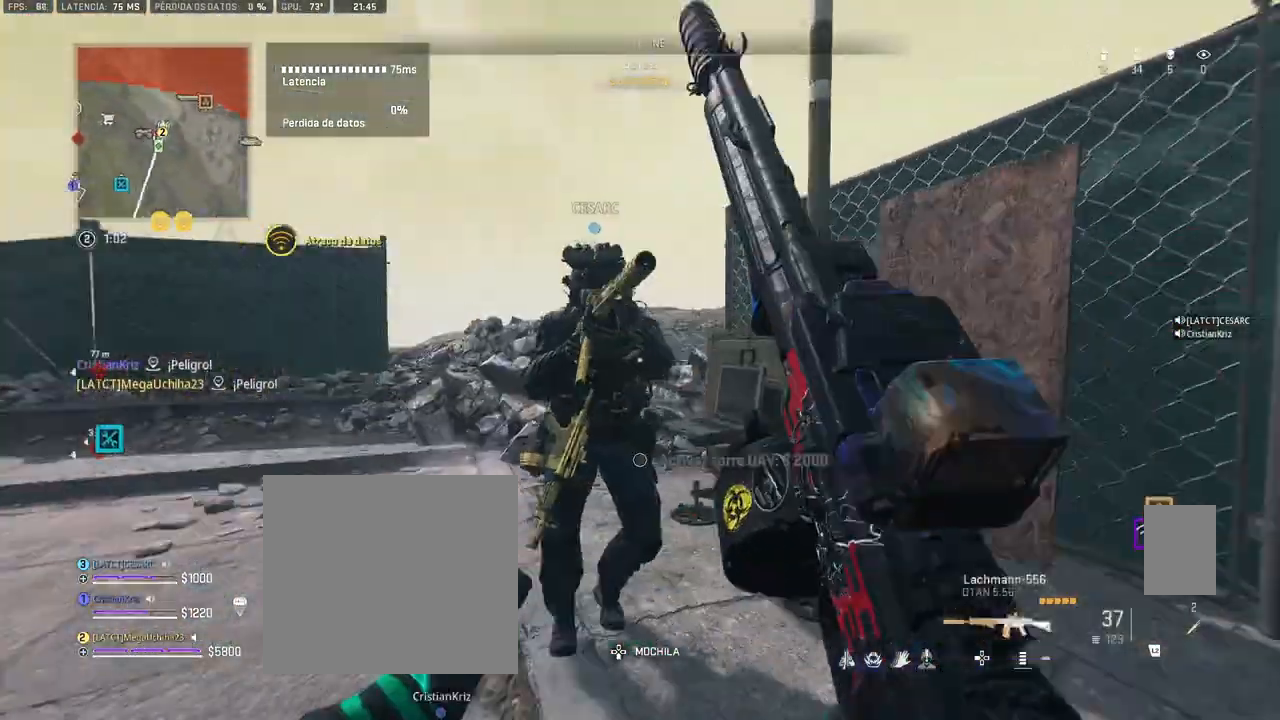
{"buttons": [], "left_stick": "up", "right_stick": "left", "events": [[67, "right_stick", "center"], [133, "left_stick", "up"], [167, "right_stick", "left"], [300, "right_stick", "center"], [500, "right_stick", "left"]]}
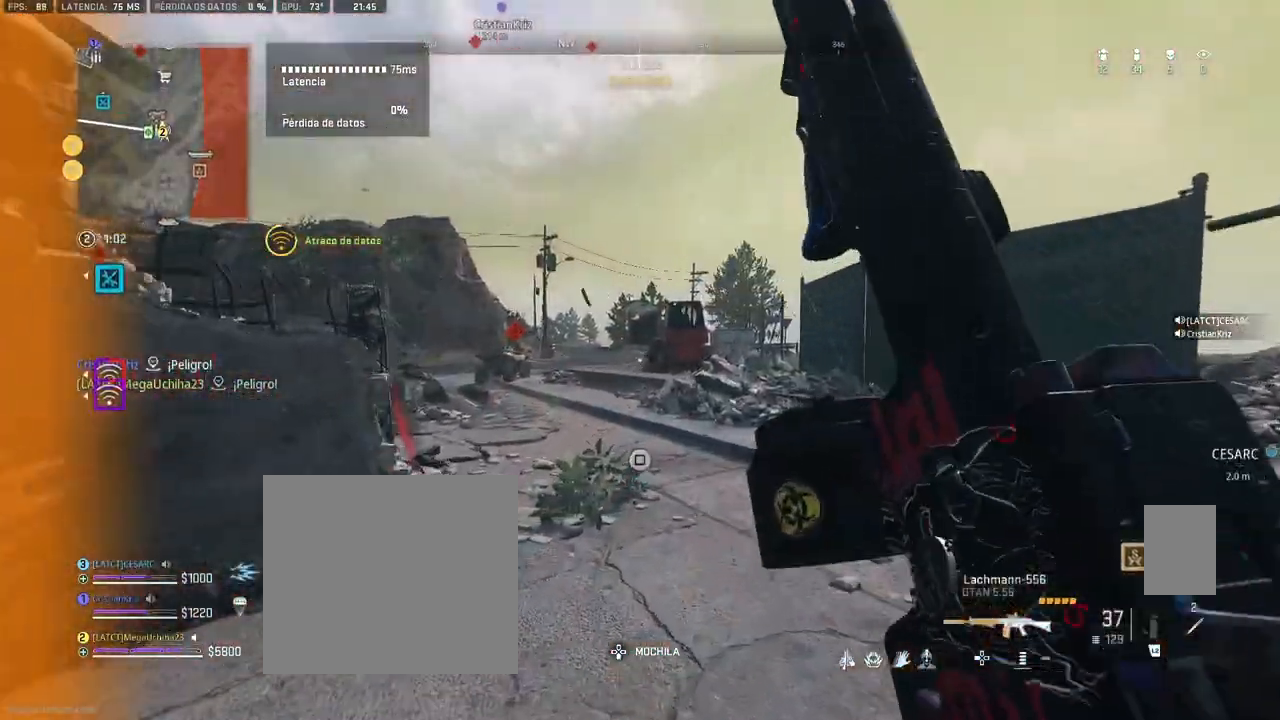
{"buttons": ["L1"], "left_stick": "right", "right_stick": "right", "events": [[283, "right_stick", "center"], [333, "L1", "down"], [350, "left_stick", "up-right"], [483, "left_stick", "right"], [483, "right_stick", "right"]]}
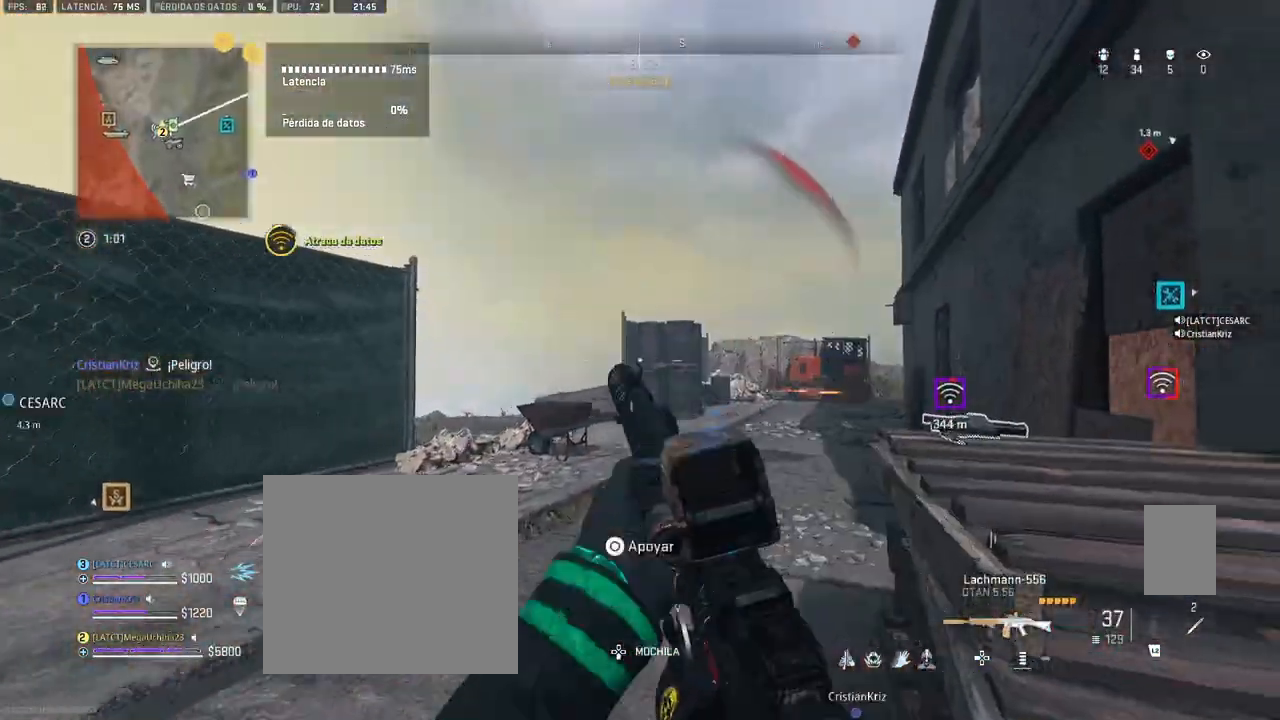
{"buttons": ["L1"], "left_stick": "up-right", "right_stick": "center", "events": [[117, "right_stick", "center"], [267, "left_stick", "up-right"], [333, "right_stick", "down-left"], [433, "right_stick", "center"]]}
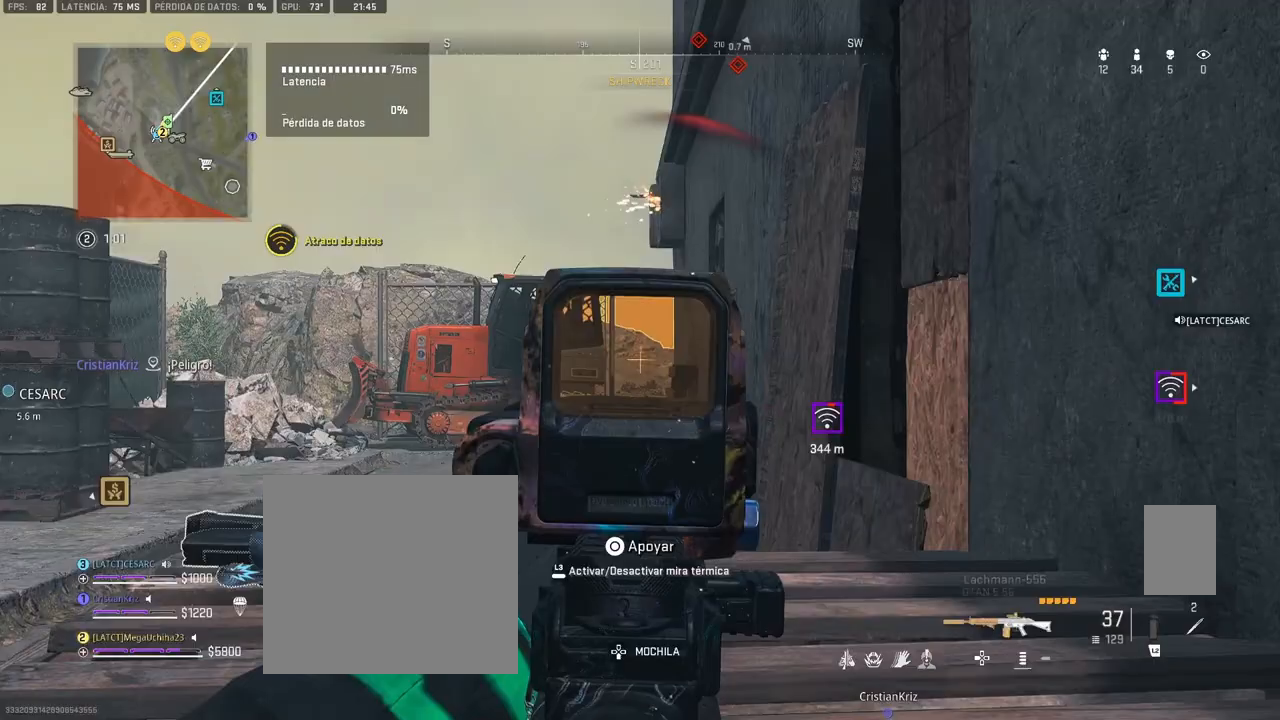
{"buttons": ["L1"], "left_stick": "center", "right_stick": "center", "events": [[100, "right_stick", "down"], [233, "right_stick", "center"], [267, "left_stick", "center"], [333, "left_stick", "up-left"], [500, "left_stick", "center"]]}
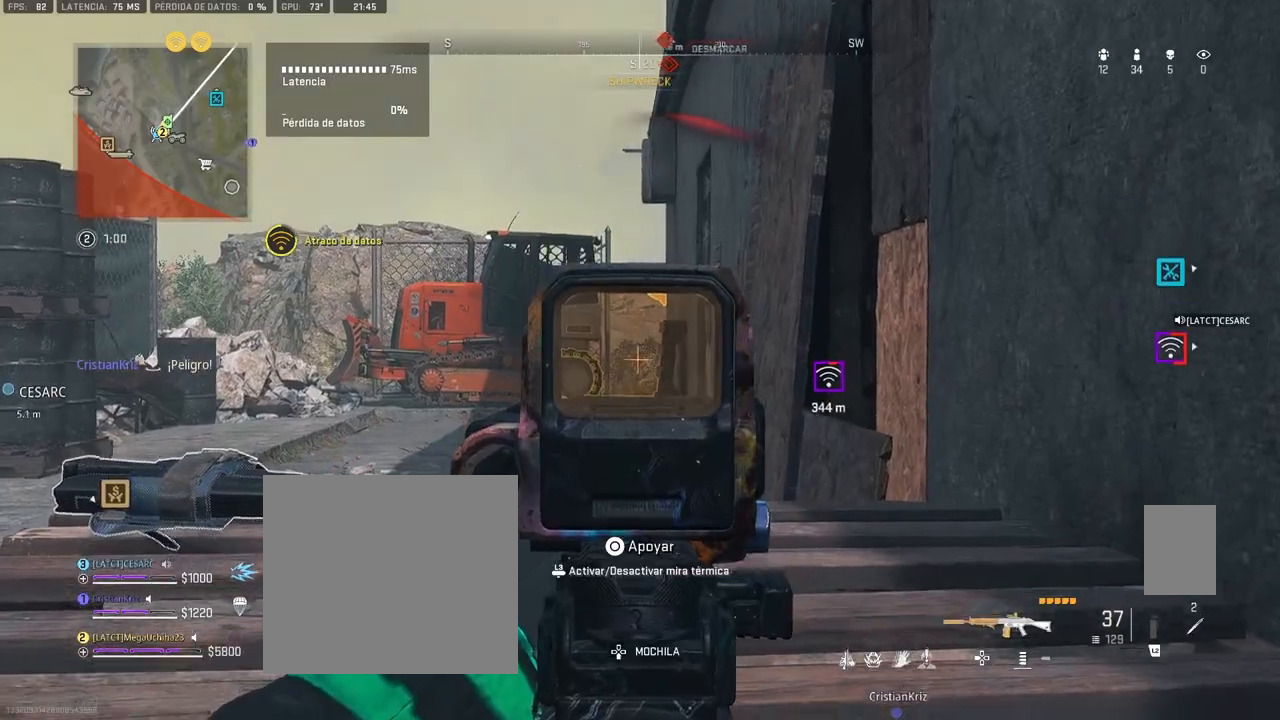
{"buttons": [], "left_stick": "up-right", "right_stick": "center", "events": [[17, "right_stick", "right"], [33, "L1", "up"], [183, "left_stick", "right"], [317, "right_stick", "center"], [333, "left_stick", "up-right"]]}
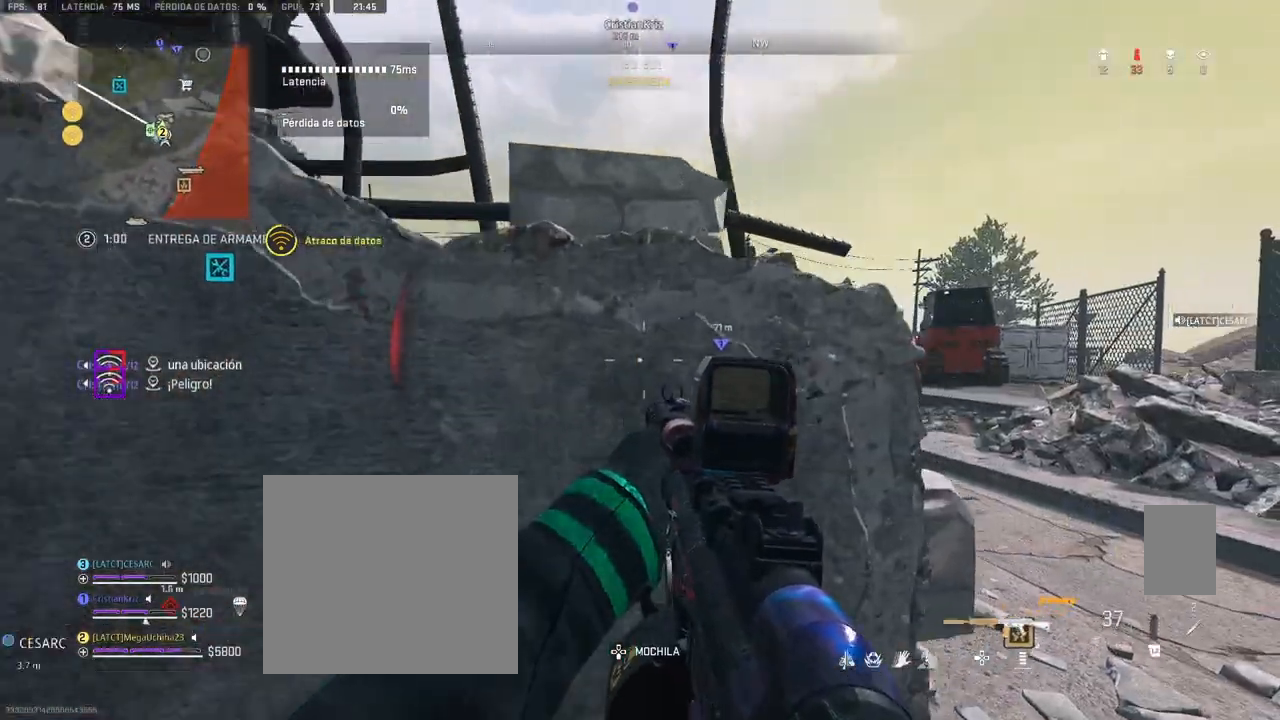
{"buttons": ["L1"], "left_stick": "center", "right_stick": "right", "events": [[17, "L1", "down"], [300, "left_stick", "center"], [367, "right_stick", "right"]]}
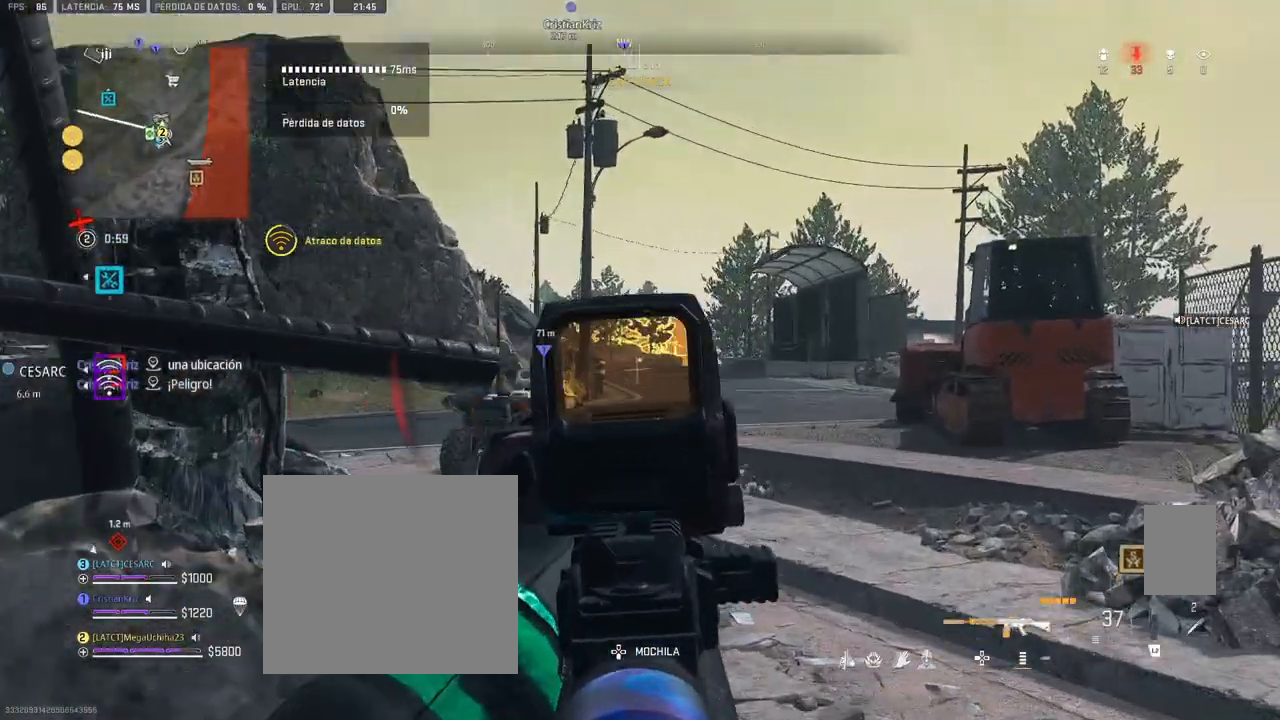
{"buttons": ["L1"], "left_stick": "center", "right_stick": "center", "events": [[50, "right_stick", "center"], [250, "right_stick", "left"], [367, "right_stick", "center"]]}
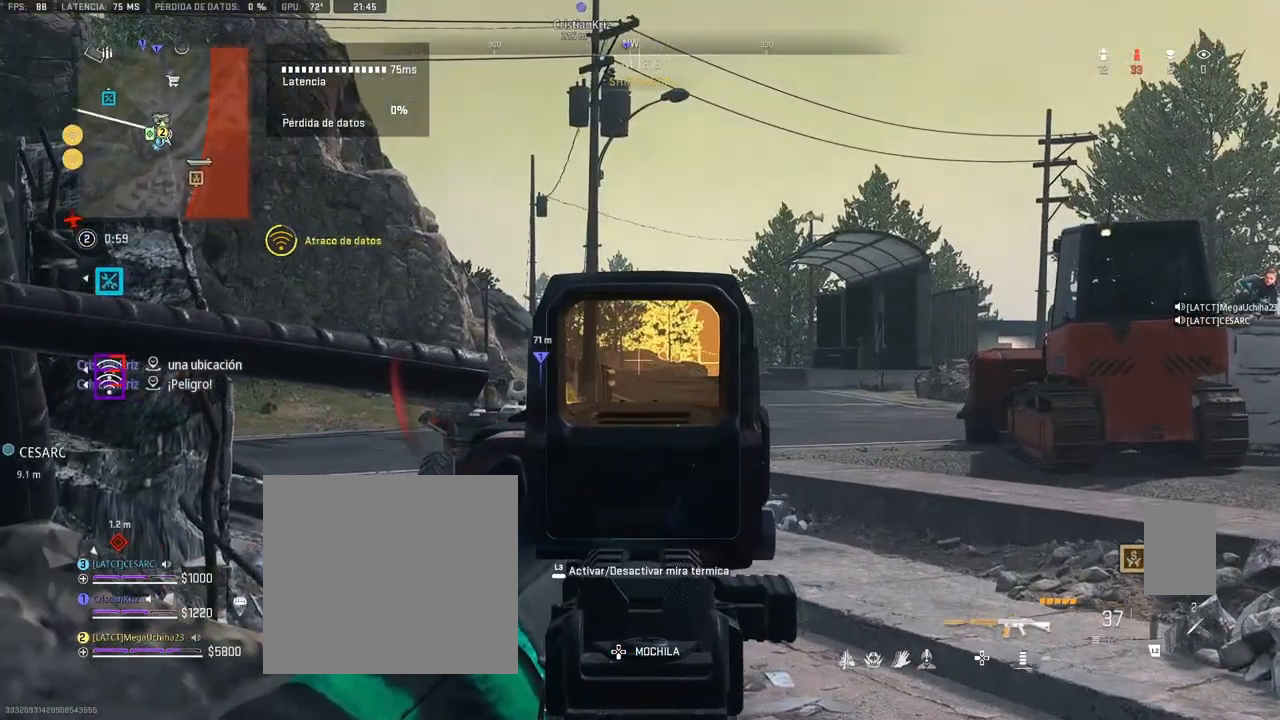
{"buttons": ["L1", "R1"], "left_stick": "left", "right_stick": "up", "events": [[67, "right_stick", "right"], [167, "left_stick", "left"], [250, "left_stick", "down-right"], [267, "right_stick", "center"], [367, "right_stick", "up"], [467, "left_stick", "left"], [500, "R1", "down"]]}
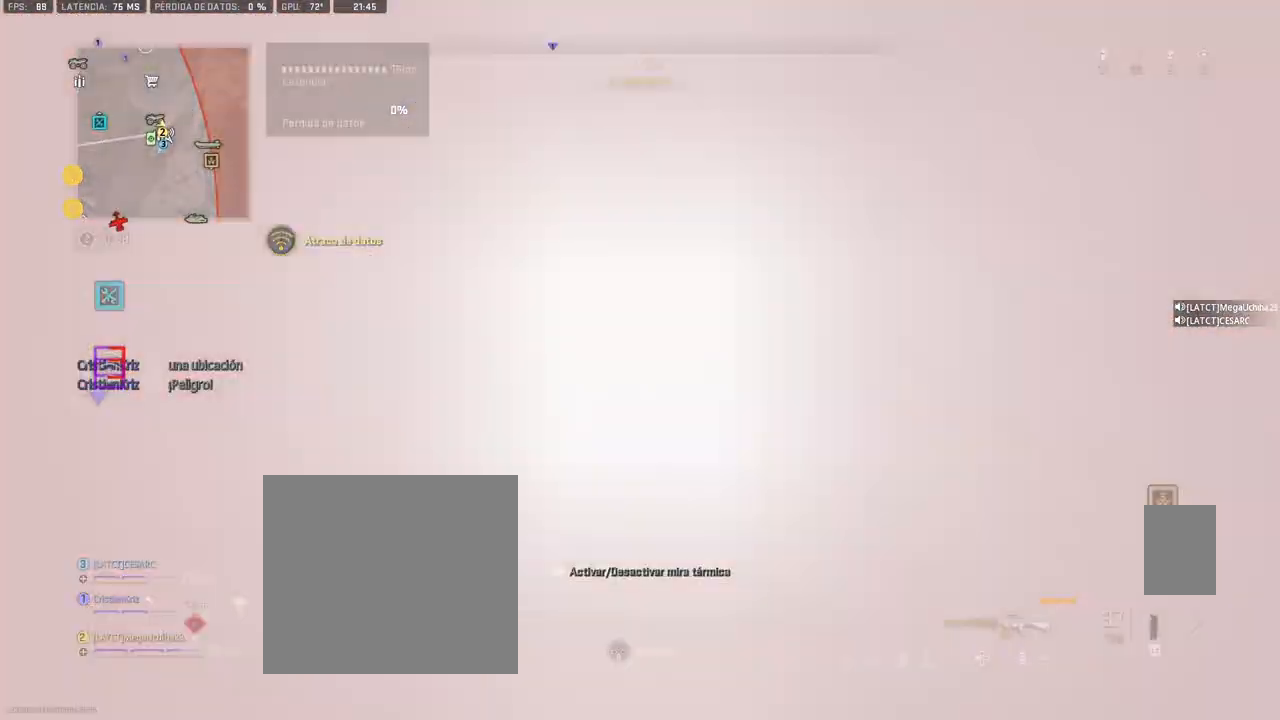
{"buttons": ["L1", "R1"], "left_stick": "right", "right_stick": "down", "events": [[133, "left_stick", "right"], [150, "right_stick", "center"], [233, "left_stick", "down-left"], [233, "right_stick", "down"], [317, "left_stick", "right"]]}
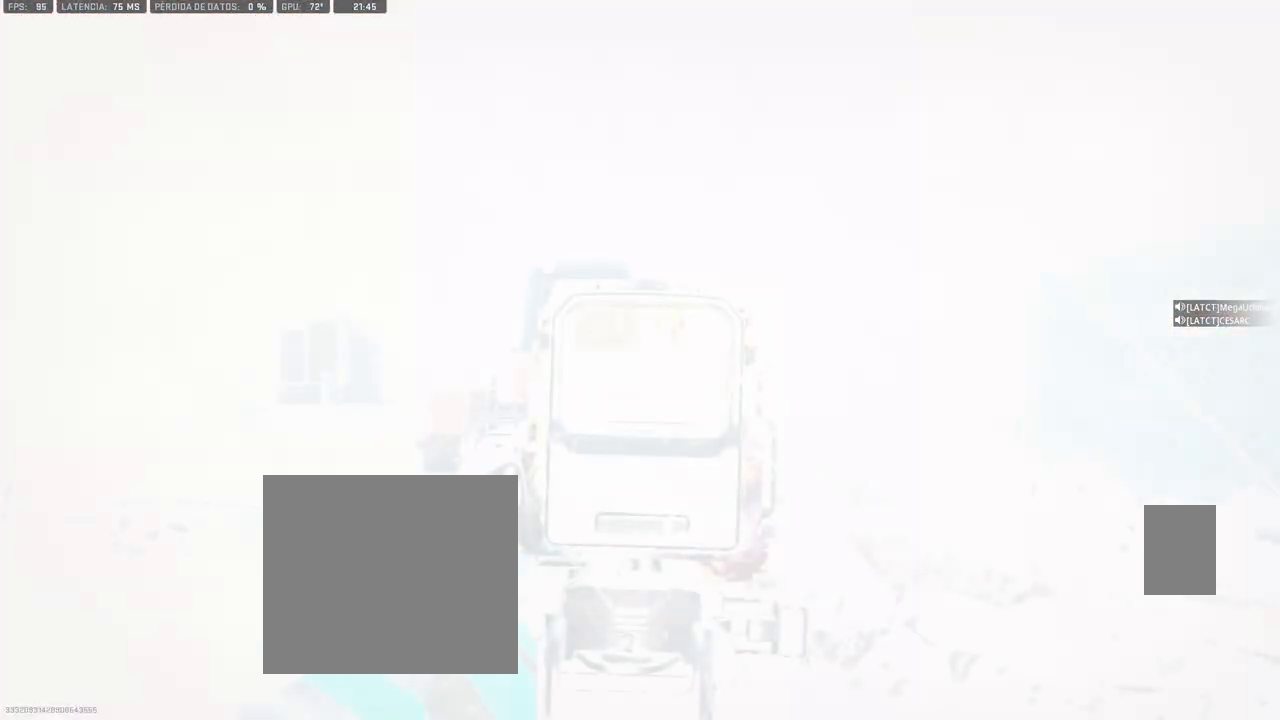
{"buttons": ["L1", "R1", "R3"], "left_stick": "center", "right_stick": "center", "events": [[50, "left_stick", "left"], [200, "R3", "down"], [200, "right_stick", "center"], [433, "left_stick", "center"]]}
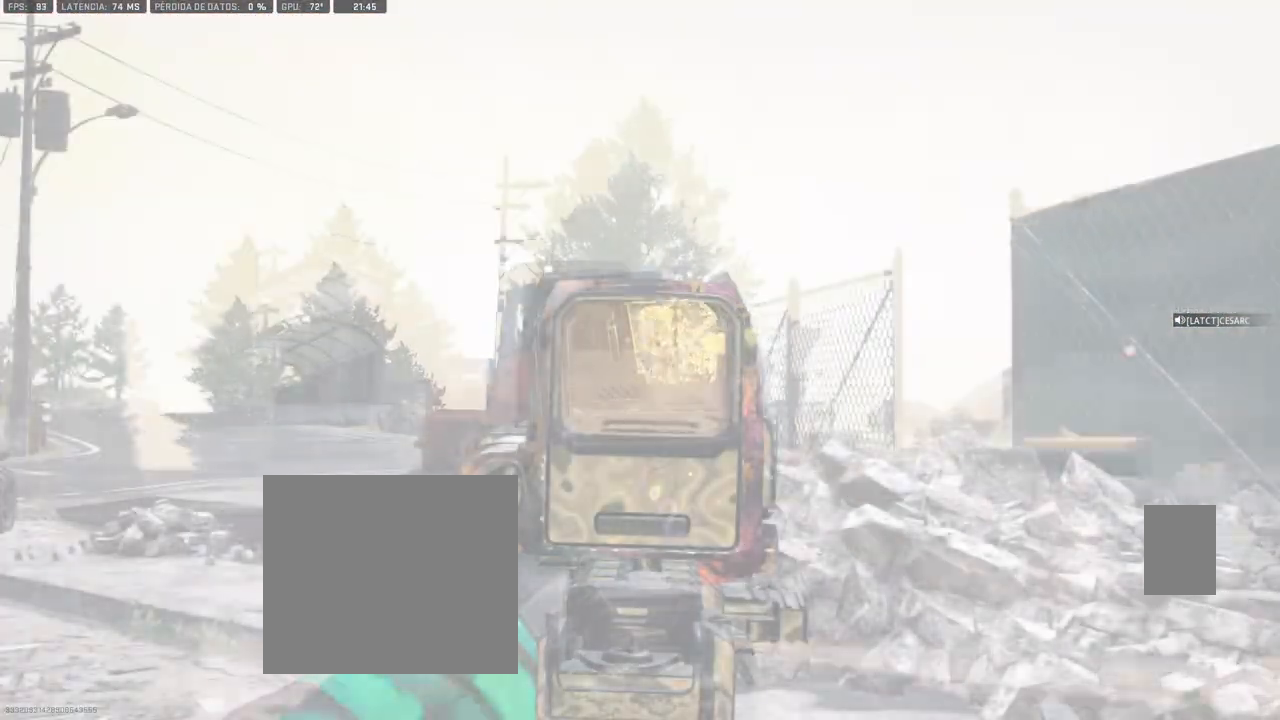
{"buttons": ["L1", "R1"], "left_stick": "center", "right_stick": "center", "events": [[33, "left_stick", "right"], [200, "left_stick", "center"], [383, "R3", "up"]]}
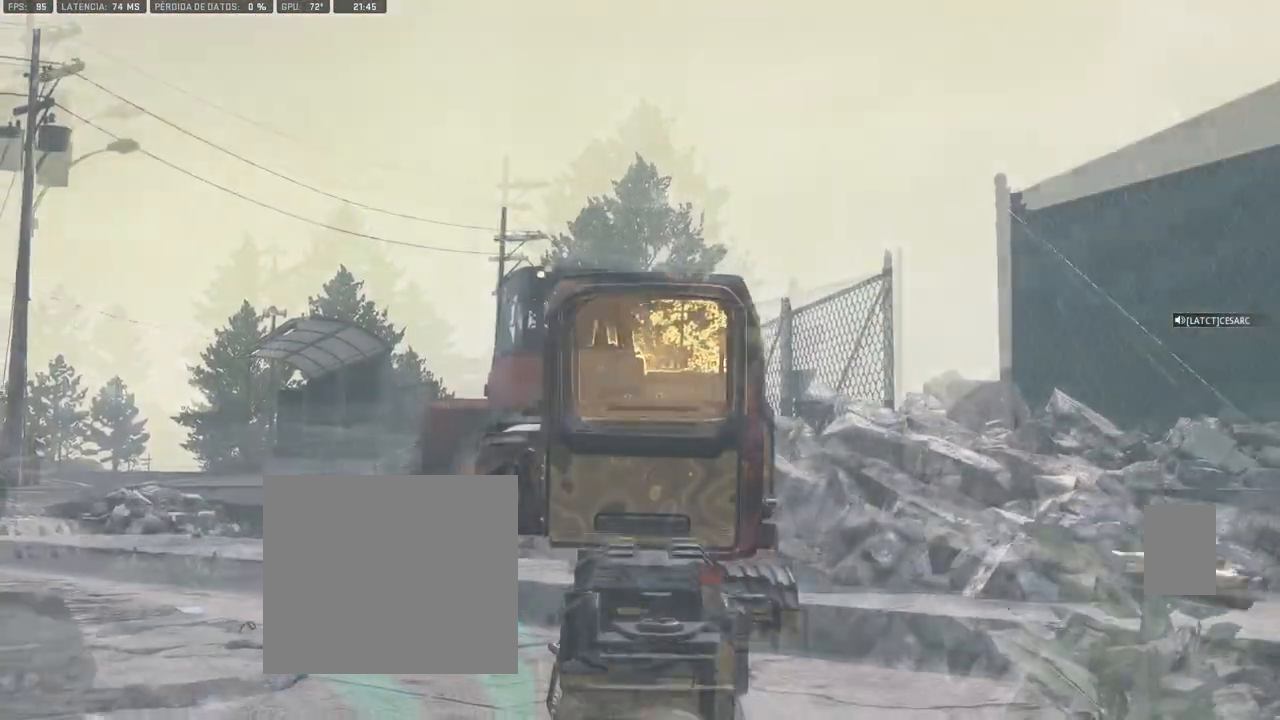
{"buttons": [], "left_stick": "up", "right_stick": "center", "events": [[67, "L1", "up"], [67, "left_stick", "up"], [100, "CROSS", "down"], [117, "R1", "up"], [183, "L3", "down"], [233, "CROSS", "up"], [267, "TRIANGLE", "down"], [350, "L3", "up"], [350, "TRIANGLE", "up"]]}
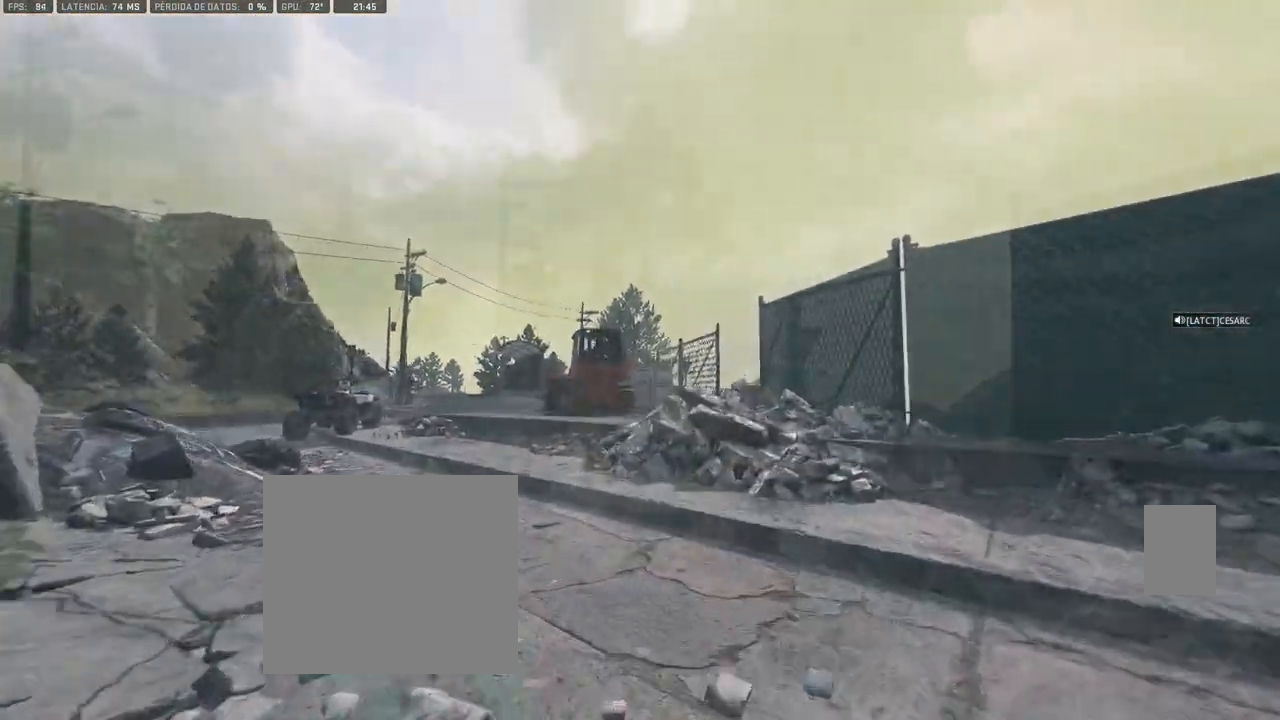
{"buttons": [], "left_stick": "up", "right_stick": "center", "events": []}
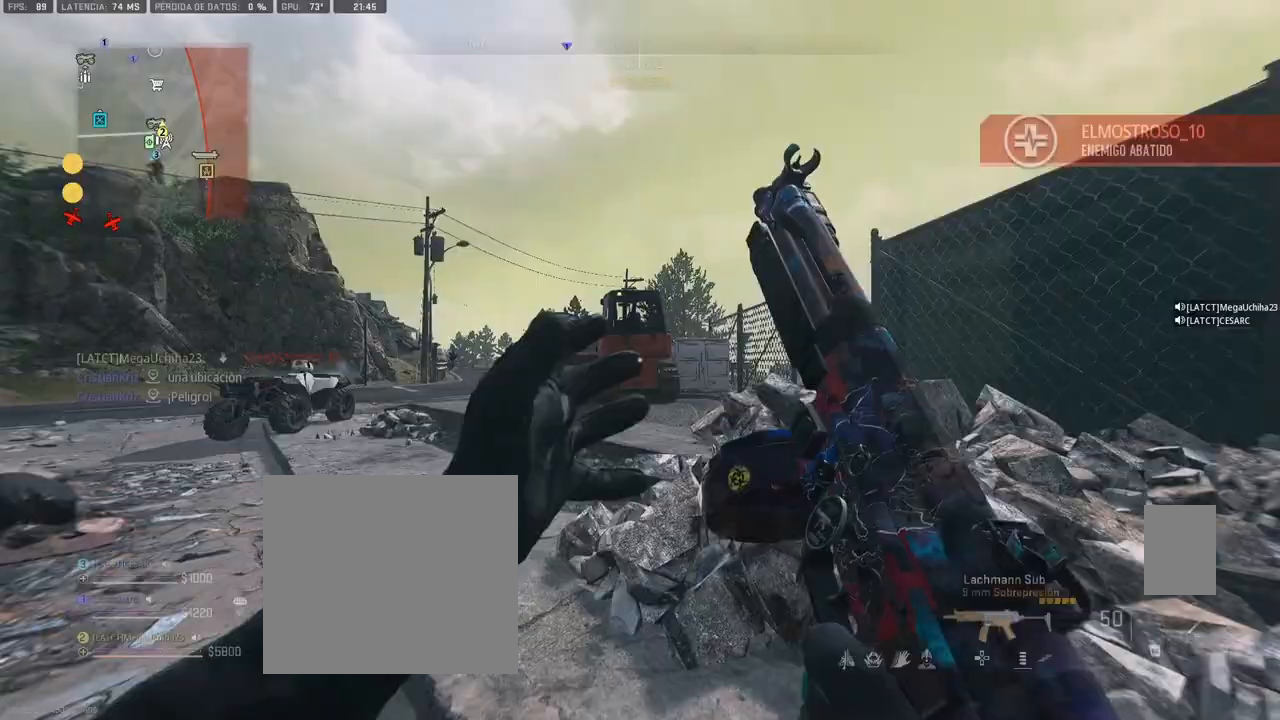
{"buttons": [], "left_stick": "up", "right_stick": "center", "events": [[367, "right_stick", "down-right"], [450, "right_stick", "center"]]}
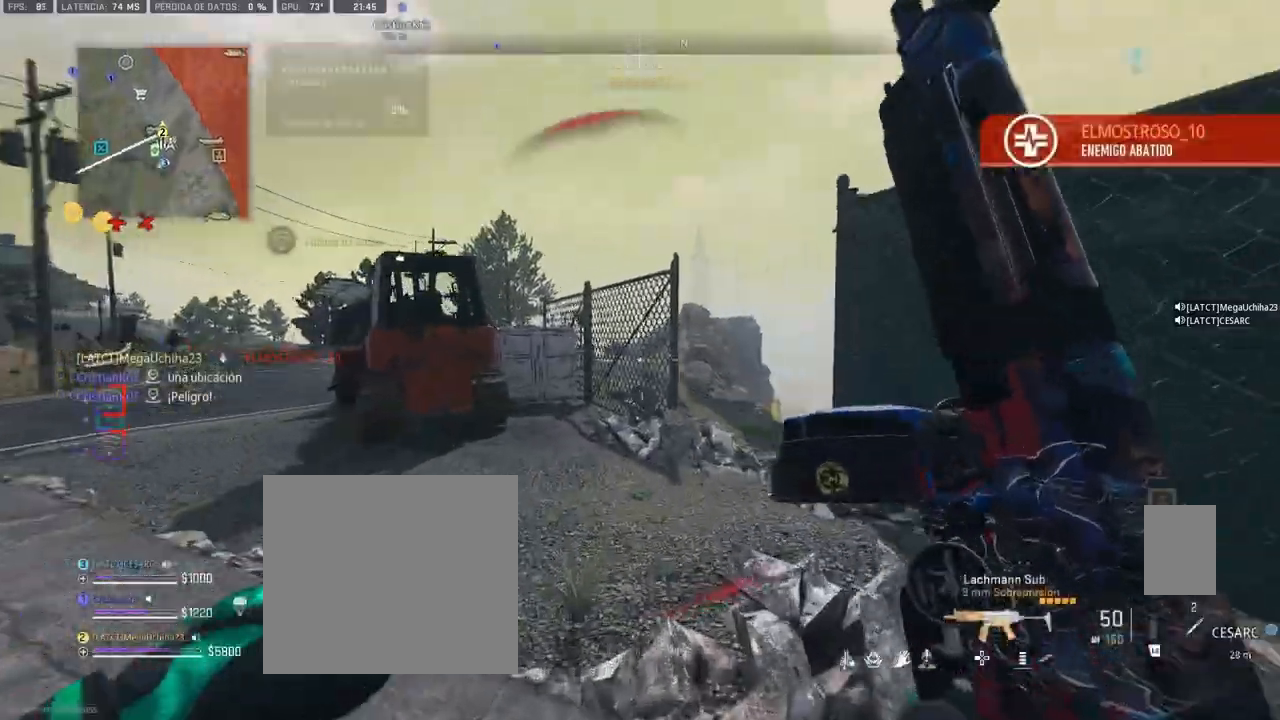
{"buttons": [], "left_stick": "up", "right_stick": "center", "events": [[283, "right_stick", "left"], [367, "right_stick", "center"]]}
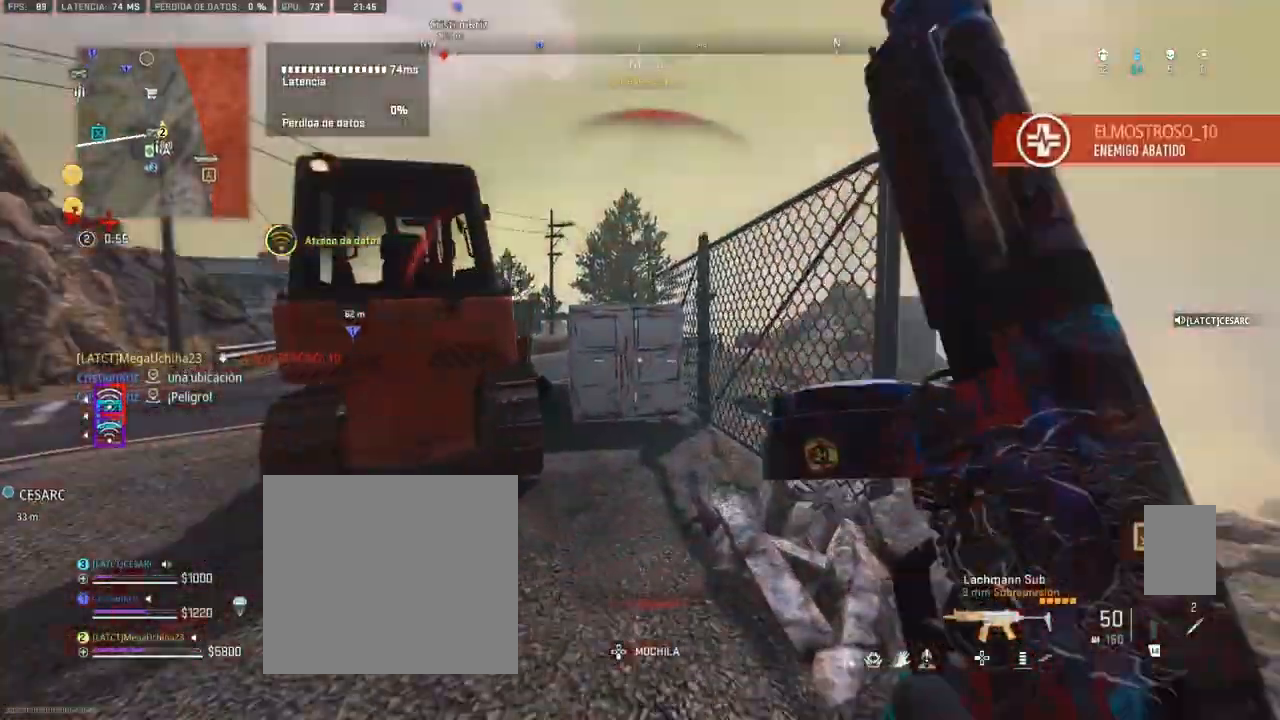
{"buttons": [], "left_stick": "up", "right_stick": "center", "events": [[83, "right_stick", "left"], [183, "right_stick", "center"]]}